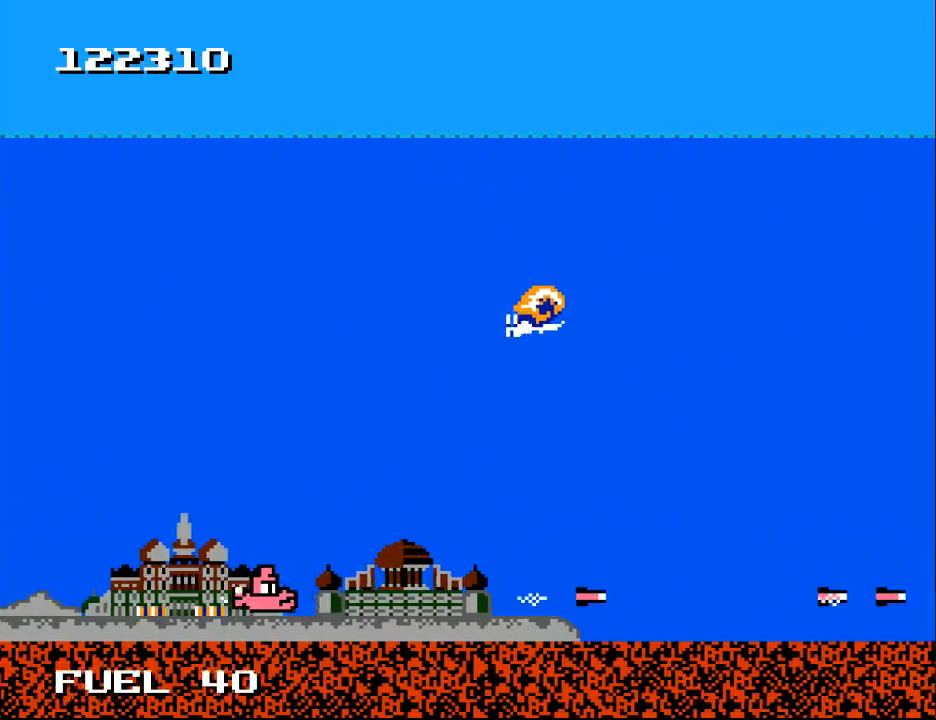
Gameplay with a controller (Xbox layout); each line is a JSON object with the inputs held at the frame after it. "events" lists button and stick changes between this image and that frame as [ms after this image, input, new state], when the widget could be followed in between. Not read: left_stick.
{"buttons": ["B", "DPAD_UP"], "right_stick": "center", "events": [[333, "DPAD_UP", "down"], [433, "DPAD_LEFT", "up"]]}
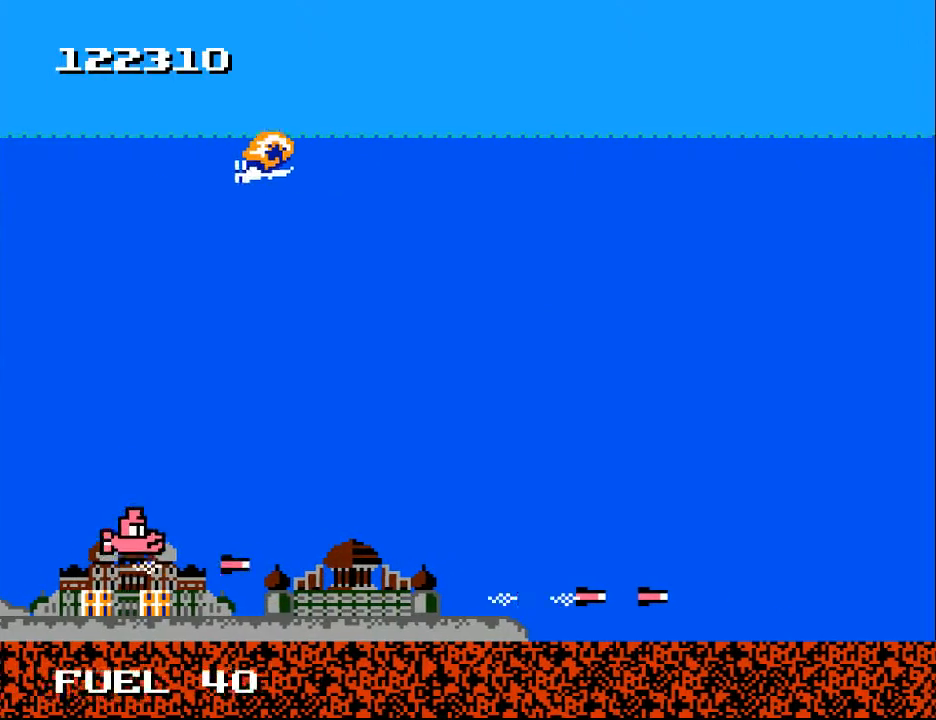
{"buttons": ["X", "DPAD_DOWN", "DPAD_LEFT"], "right_stick": "center", "events": [[133, "DPAD_LEFT", "down"], [167, "DPAD_UP", "up"], [267, "DPAD_DOWN", "down"], [333, "DPAD_LEFT", "up"], [367, "B", "up"], [500, "DPAD_LEFT", "down"], [500, "X", "down"]]}
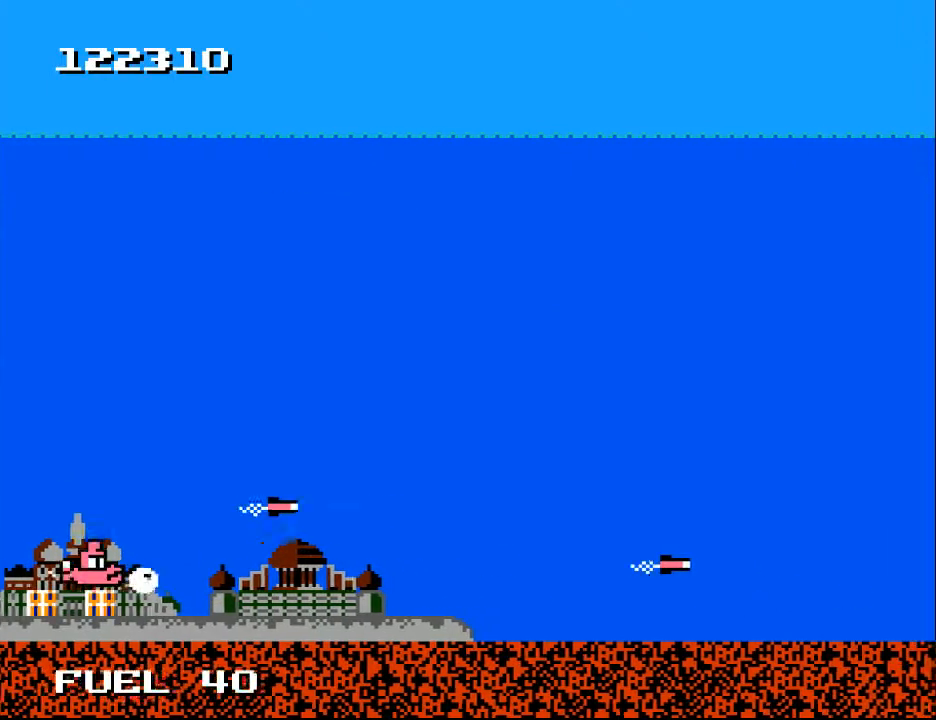
{"buttons": ["DPAD_RIGHT"], "right_stick": "center", "events": [[67, "DPAD_DOWN", "up"], [133, "DPAD_LEFT", "up"], [133, "X", "up"], [200, "DPAD_RIGHT", "down"]]}
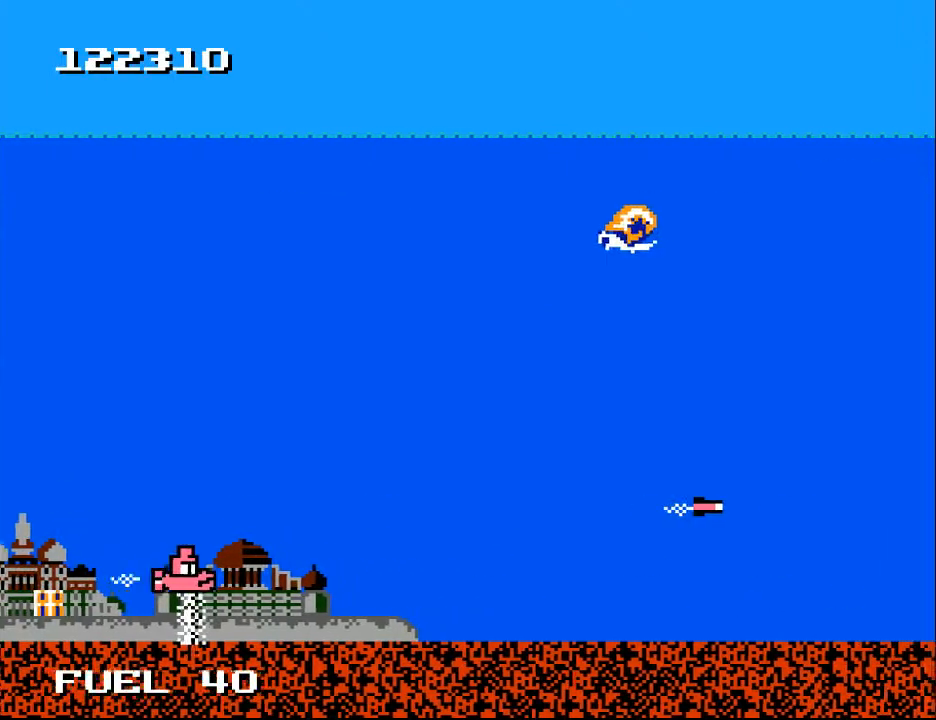
{"buttons": ["B", "DPAD_UP", "DPAD_LEFT"], "right_stick": "center", "events": [[100, "B", "down"], [100, "DPAD_RIGHT", "up"], [100, "DPAD_UP", "down"], [133, "DPAD_LEFT", "down"]]}
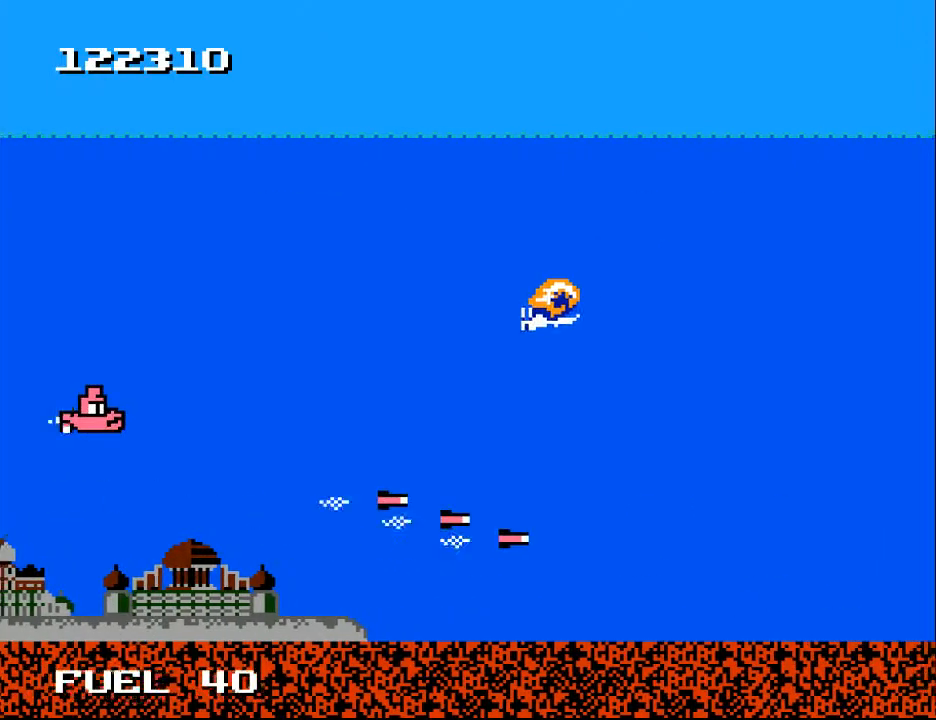
{"buttons": ["B", "DPAD_DOWN"], "right_stick": "center", "events": [[33, "DPAD_LEFT", "up"], [500, "DPAD_DOWN", "down"], [500, "DPAD_UP", "up"]]}
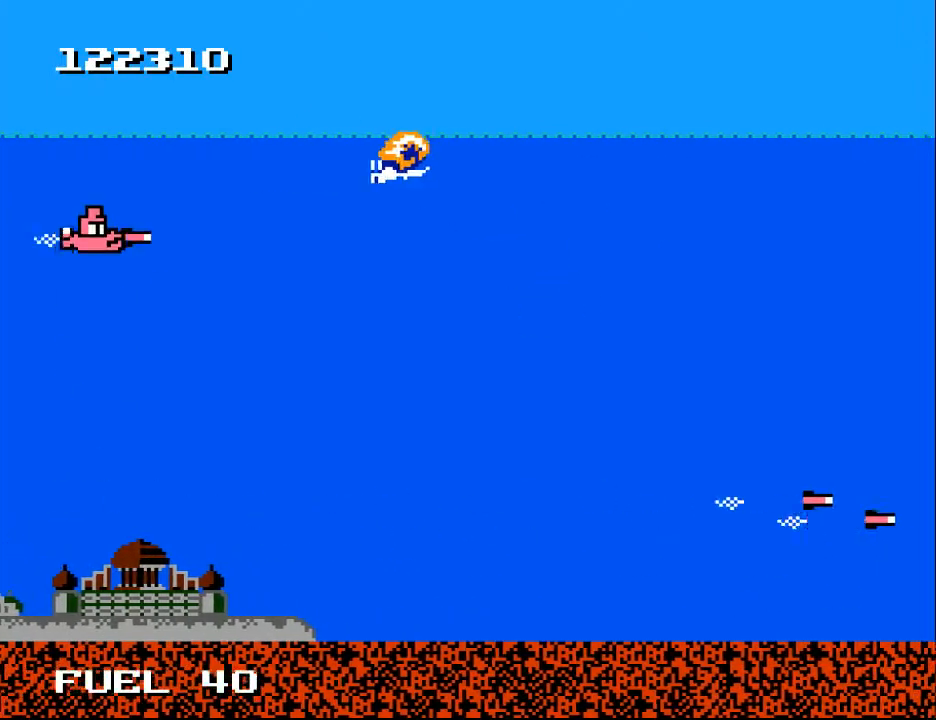
{"buttons": ["B", "DPAD_RIGHT"], "right_stick": "center", "events": [[133, "DPAD_RIGHT", "down"], [467, "DPAD_DOWN", "up"]]}
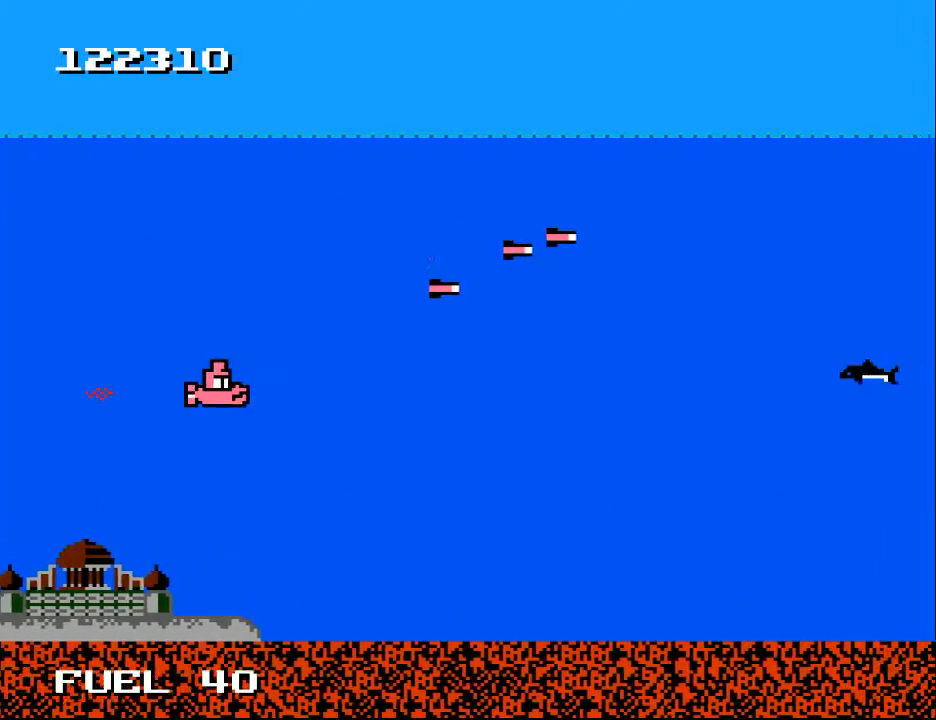
{"buttons": ["B", "DPAD_RIGHT"], "right_stick": "center", "events": []}
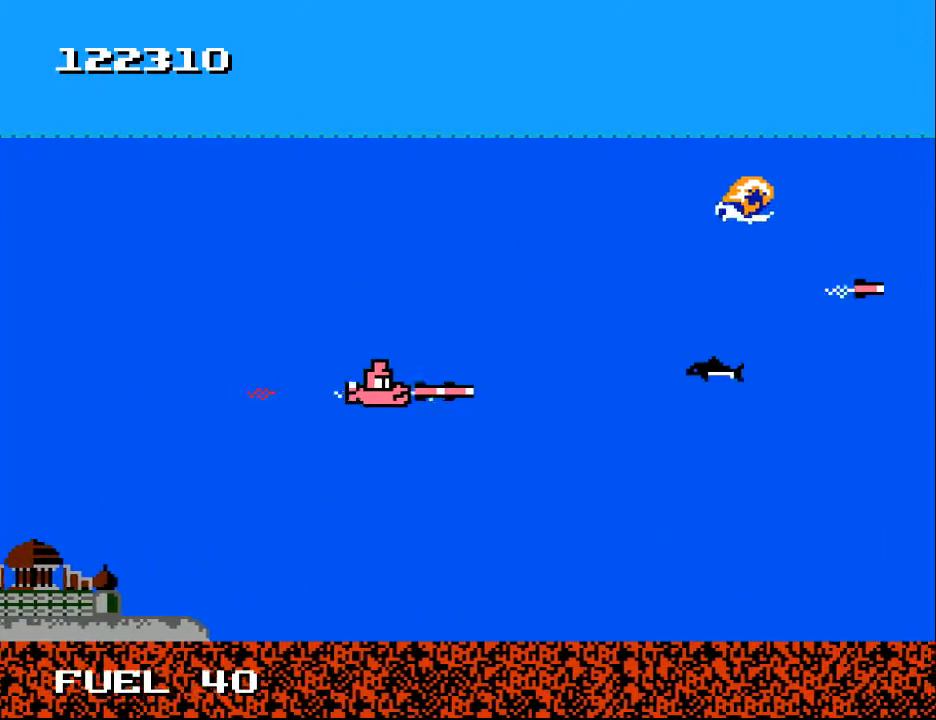
{"buttons": ["B", "DPAD_LEFT"], "right_stick": "center", "events": [[200, "DPAD_RIGHT", "up"], [267, "DPAD_UP", "down"], [300, "DPAD_LEFT", "down"], [433, "DPAD_UP", "up"]]}
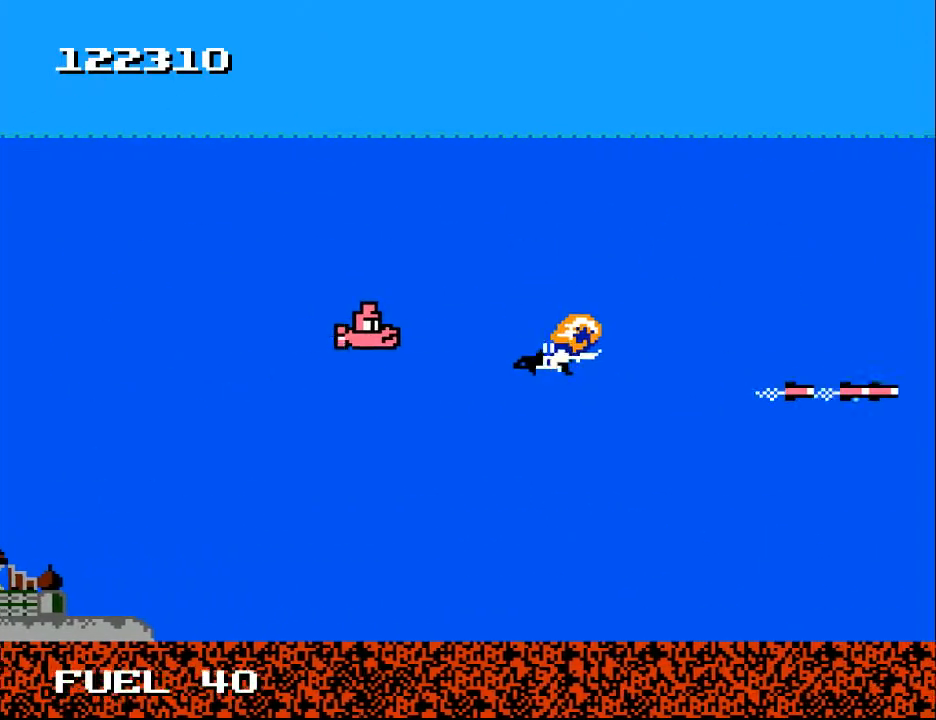
{"buttons": ["B", "DPAD_LEFT"], "right_stick": "center", "events": [[367, "DPAD_LEFT", "up"], [467, "DPAD_LEFT", "down"]]}
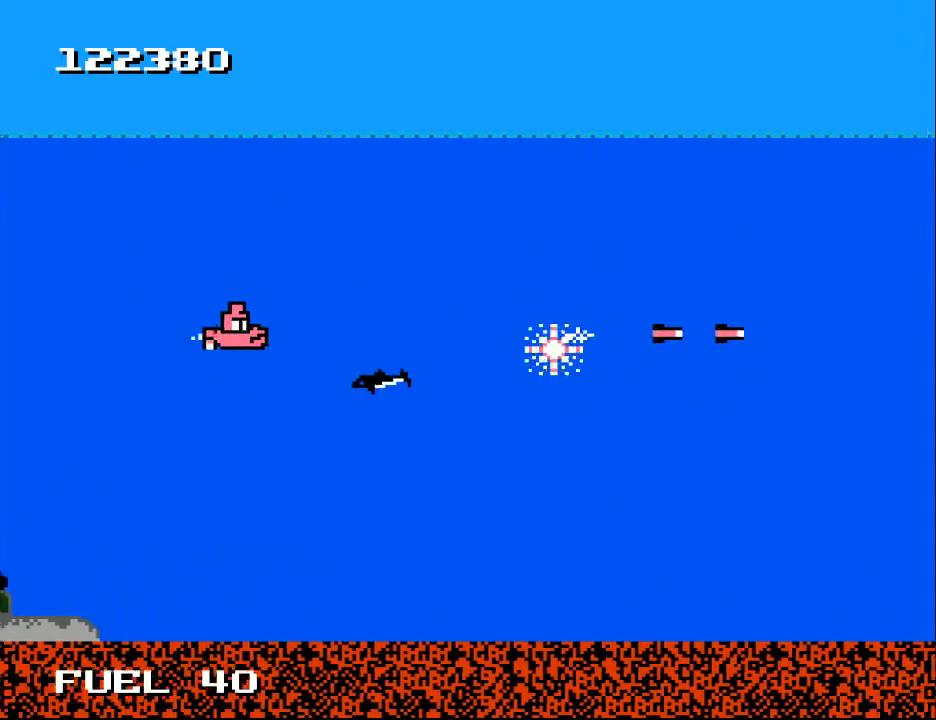
{"buttons": ["B", "DPAD_UP", "DPAD_LEFT"], "right_stick": "center", "events": [[67, "DPAD_LEFT", "up"], [200, "DPAD_DOWN", "down"], [300, "DPAD_RIGHT", "down"], [333, "B", "up"], [367, "DPAD_DOWN", "up"], [433, "B", "down"], [433, "DPAD_RIGHT", "up"], [467, "DPAD_UP", "down"], [500, "DPAD_LEFT", "down"]]}
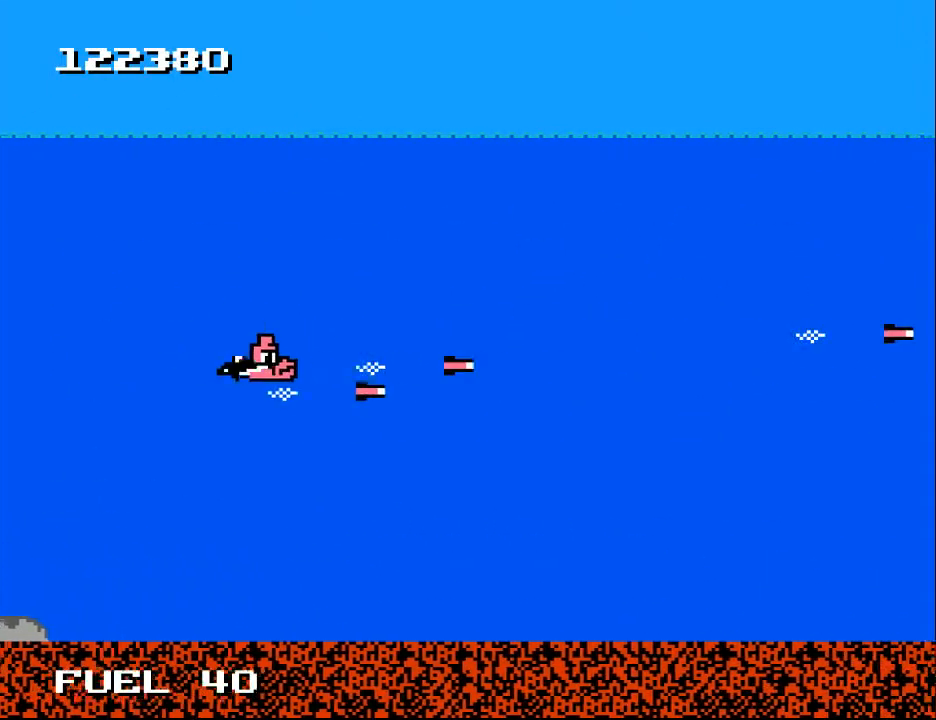
{"buttons": ["B"], "right_stick": "center", "events": [[100, "DPAD_UP", "up"], [200, "DPAD_DOWN", "down"], [200, "DPAD_LEFT", "up"], [300, "DPAD_RIGHT", "down"], [367, "DPAD_DOWN", "up"], [400, "DPAD_RIGHT", "up"]]}
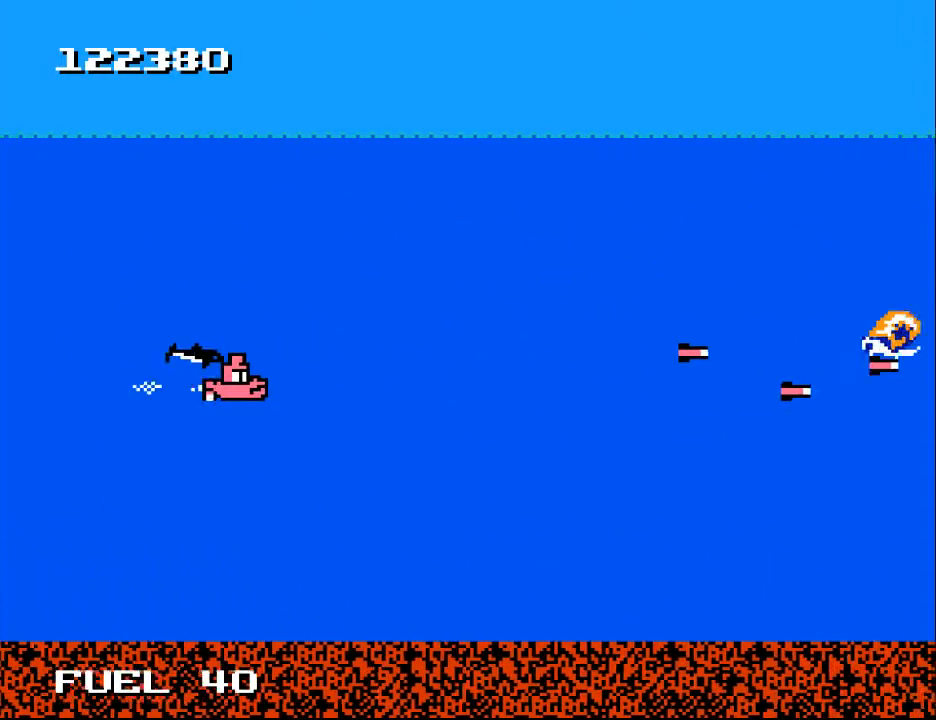
{"buttons": ["B", "DPAD_RIGHT"], "right_stick": "center", "events": [[400, "DPAD_RIGHT", "down"]]}
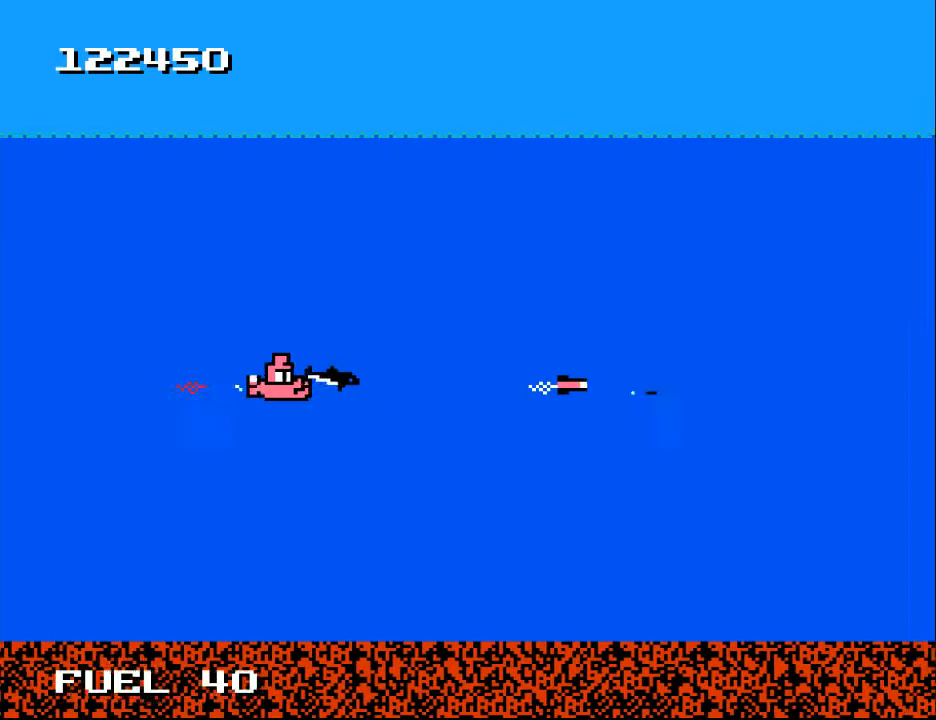
{"buttons": ["B", "DPAD_DOWN"], "right_stick": "center", "events": [[100, "DPAD_RIGHT", "up"], [100, "DPAD_UP", "down"], [367, "DPAD_UP", "up"], [400, "DPAD_DOWN", "down"]]}
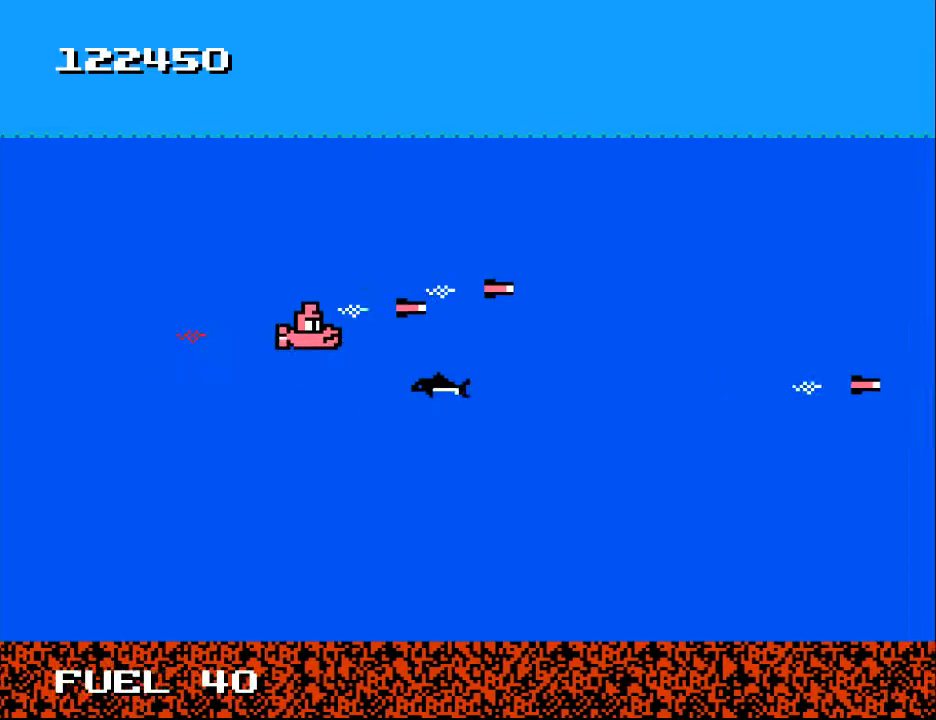
{"buttons": ["B", "DPAD_UP", "DPAD_LEFT"], "right_stick": "center", "events": [[300, "DPAD_DOWN", "up"], [333, "DPAD_LEFT", "down"], [433, "DPAD_UP", "down"]]}
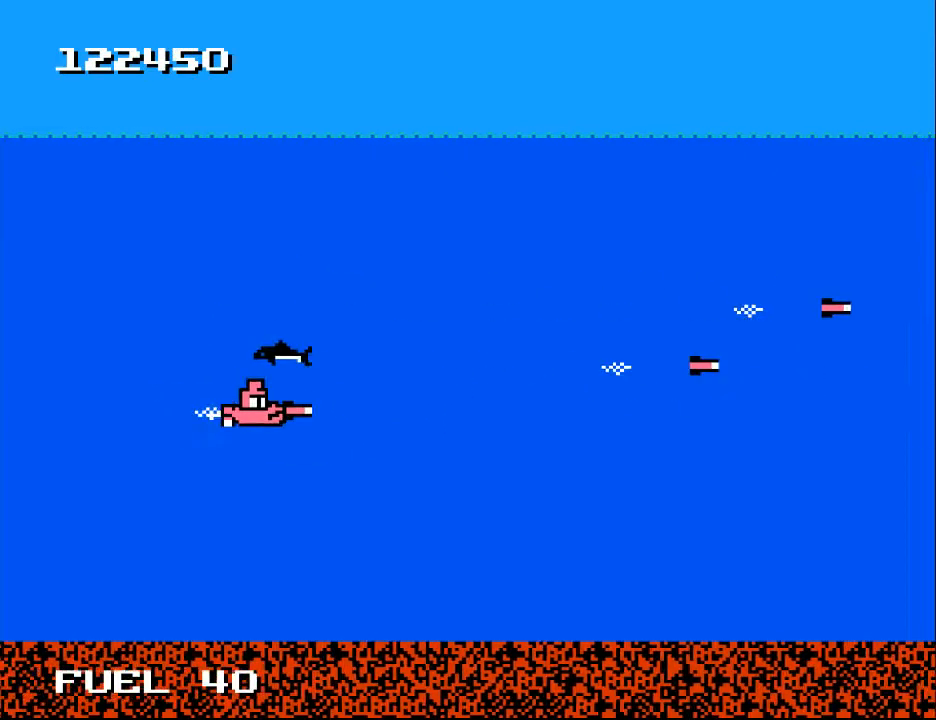
{"buttons": ["B", "DPAD_DOWN", "DPAD_RIGHT"], "right_stick": "center", "events": [[200, "DPAD_UP", "up"], [333, "DPAD_DOWN", "down"], [333, "DPAD_LEFT", "up"], [467, "DPAD_RIGHT", "down"]]}
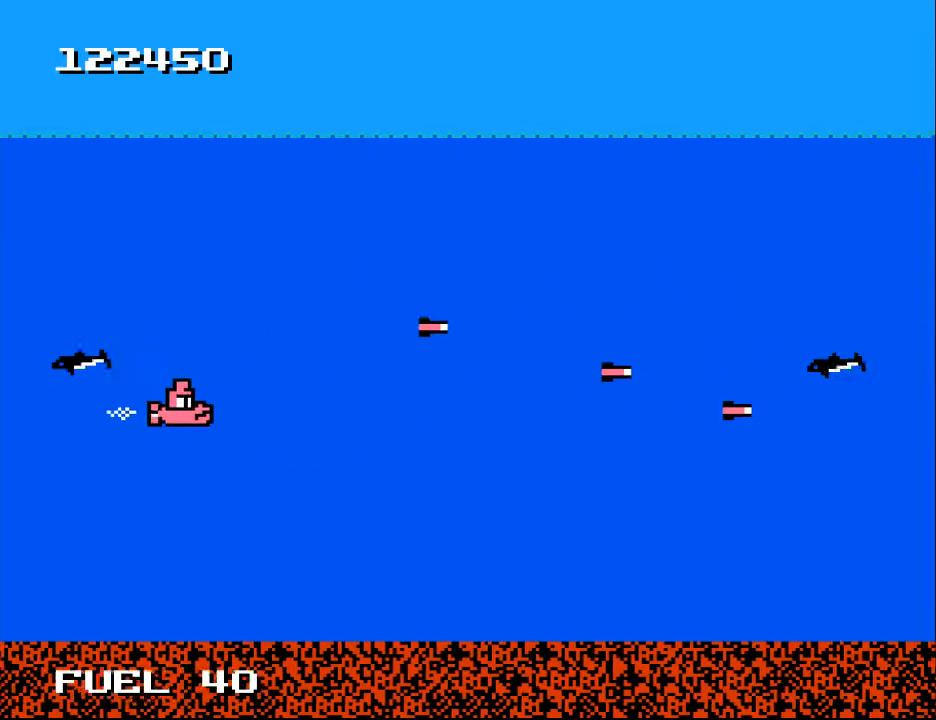
{"buttons": ["B", "DPAD_UP", "DPAD_RIGHT"], "right_stick": "center", "events": [[100, "DPAD_DOWN", "up"], [500, "DPAD_UP", "down"]]}
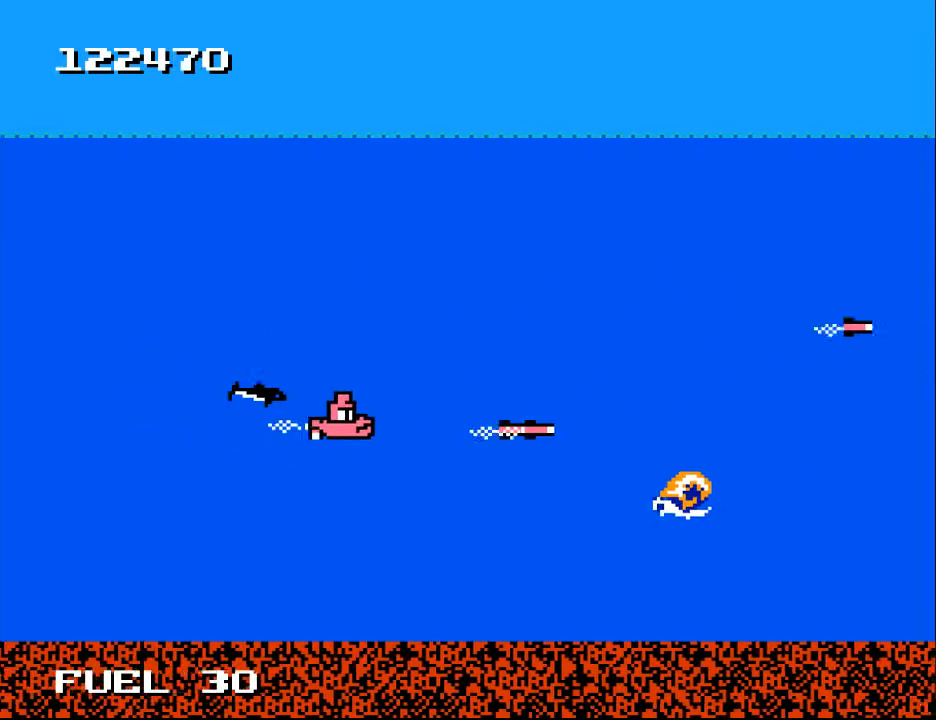
{"buttons": ["B", "DPAD_DOWN", "DPAD_LEFT"], "right_stick": "center", "events": [[33, "DPAD_UP", "up"], [100, "DPAD_DOWN", "down"], [133, "DPAD_RIGHT", "up"], [200, "DPAD_LEFT", "down"]]}
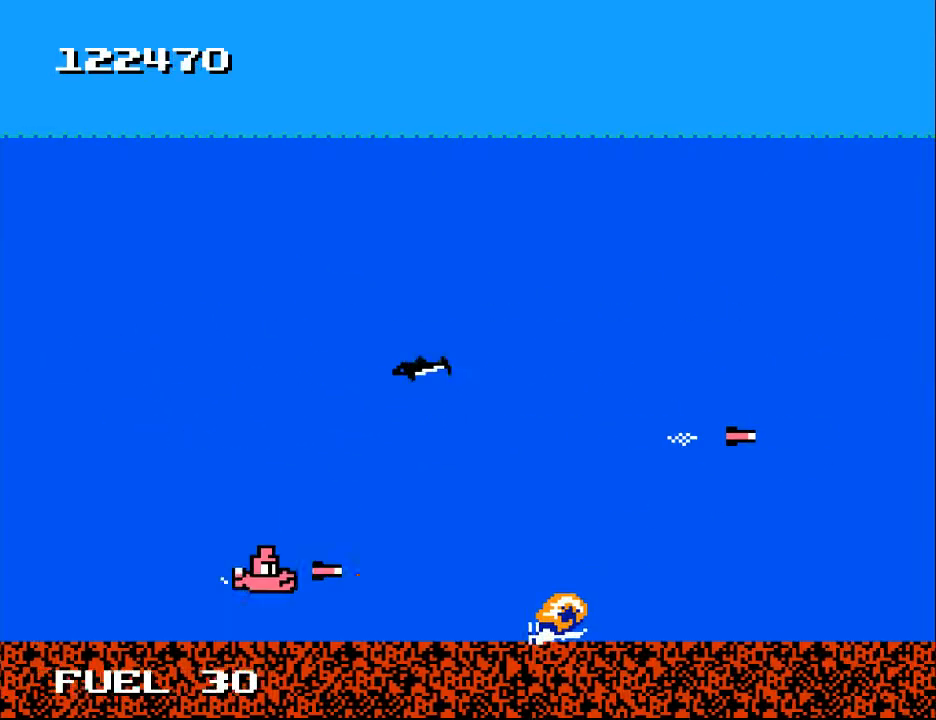
{"buttons": ["B", "DPAD_UP"], "right_stick": "center", "events": [[67, "DPAD_DOWN", "up"], [100, "DPAD_LEFT", "up"], [233, "DPAD_UP", "down"], [300, "DPAD_LEFT", "down"], [467, "DPAD_LEFT", "up"]]}
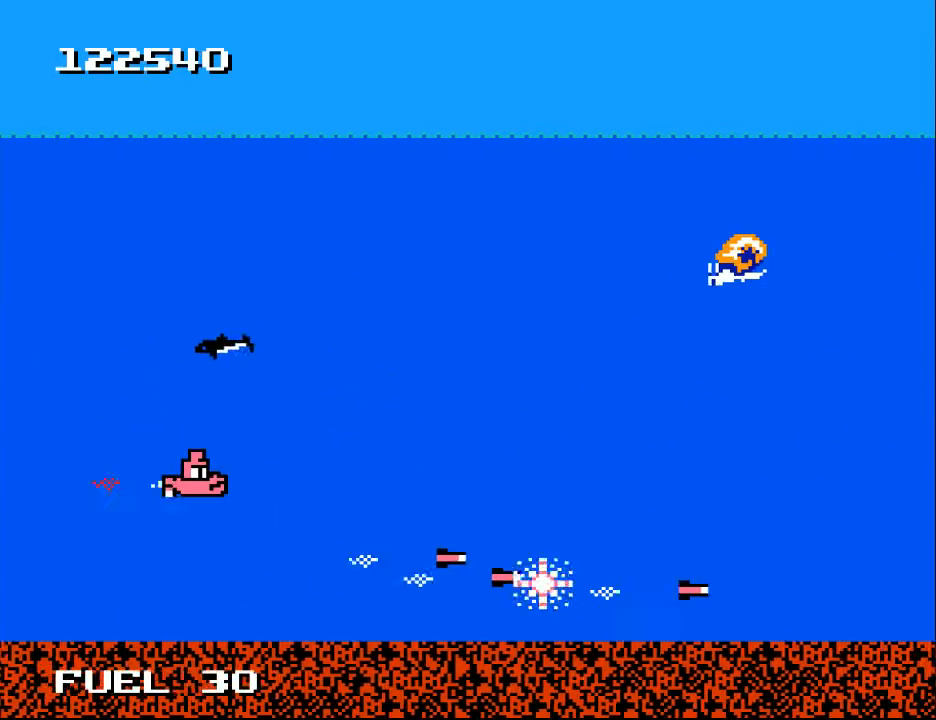
{"buttons": ["B", "DPAD_DOWN"], "right_stick": "center", "events": [[333, "DPAD_UP", "up"], [433, "DPAD_DOWN", "down"]]}
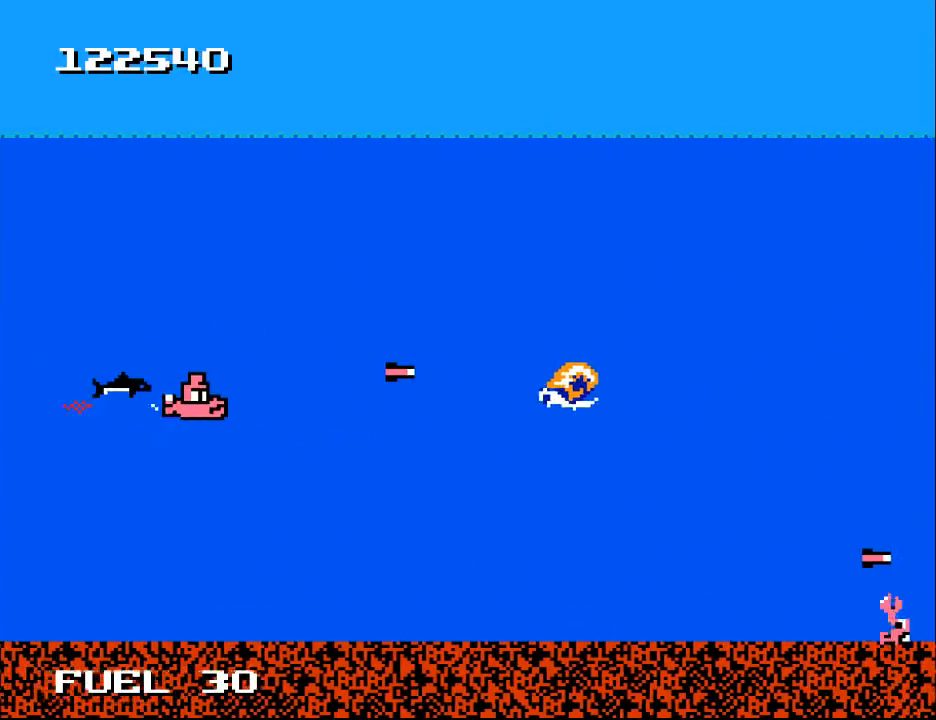
{"buttons": ["B"], "right_stick": "center", "events": [[100, "DPAD_DOWN", "up"]]}
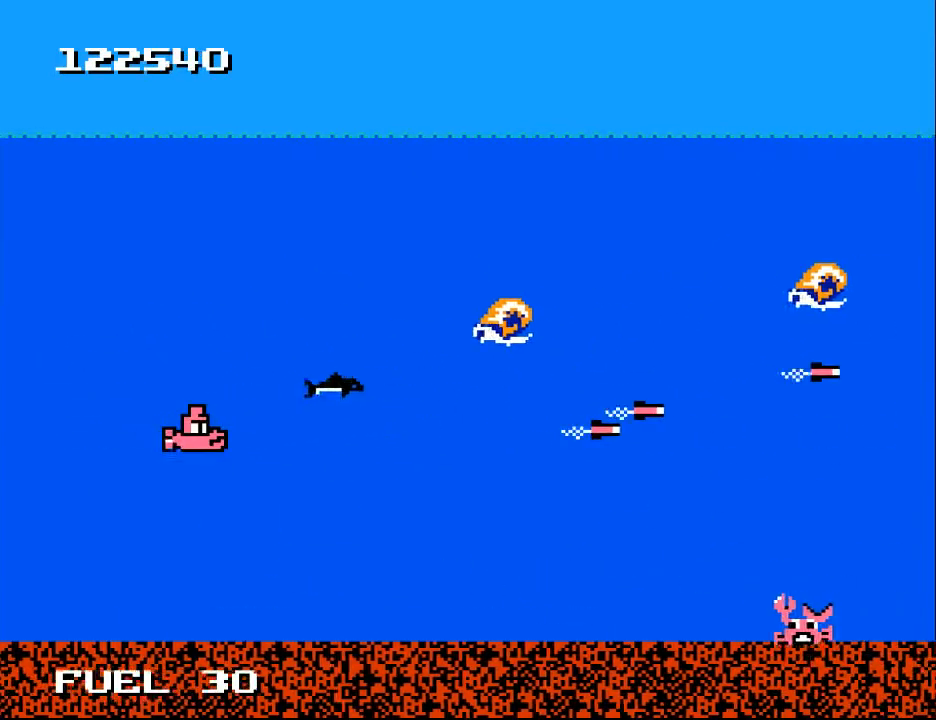
{"buttons": ["B"], "right_stick": "center", "events": [[200, "DPAD_DOWN", "down"], [200, "DPAD_RIGHT", "down"], [333, "DPAD_DOWN", "up"], [500, "DPAD_RIGHT", "up"]]}
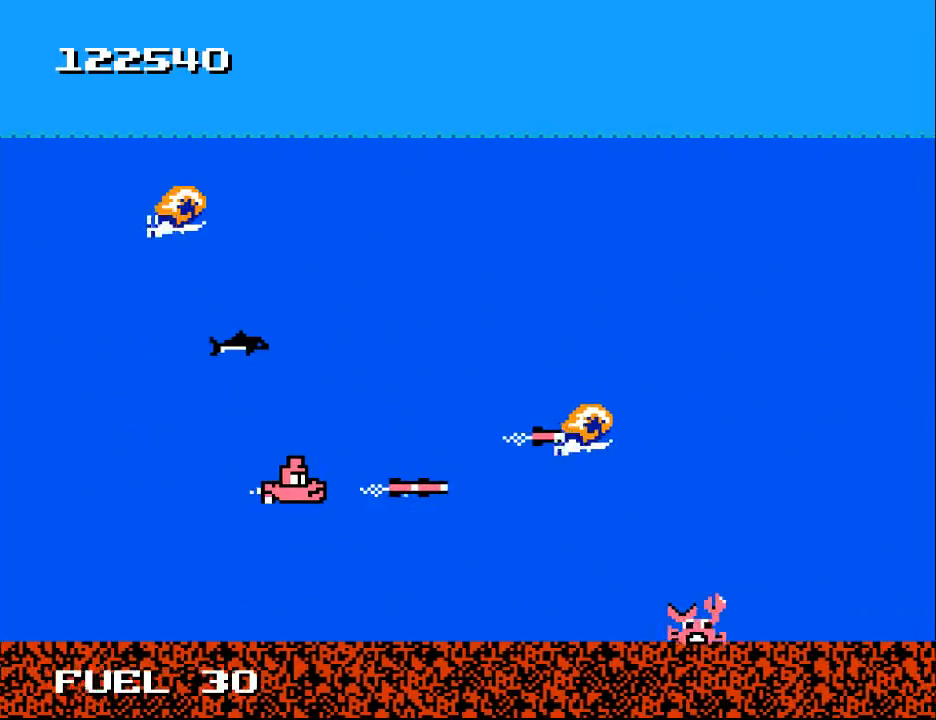
{"buttons": ["B", "DPAD_DOWN"], "right_stick": "center", "events": [[367, "DPAD_DOWN", "down"]]}
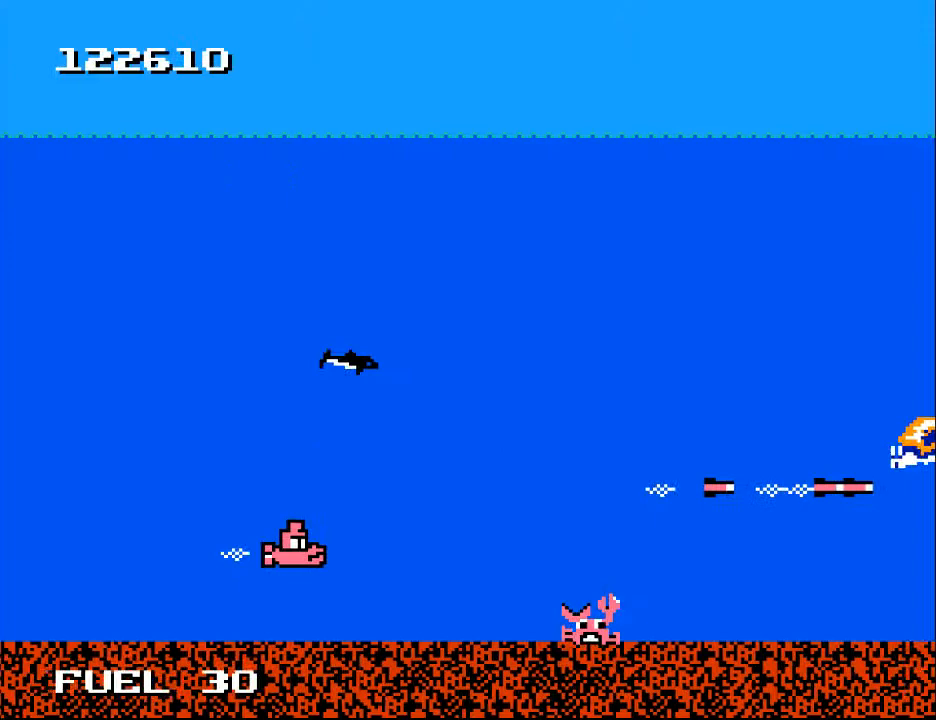
{"buttons": [], "right_stick": "center", "events": [[67, "DPAD_DOWN", "up"], [133, "B", "up"], [200, "DPAD_UP", "down"], [300, "DPAD_UP", "up"], [367, "X", "down"], [467, "X", "up"]]}
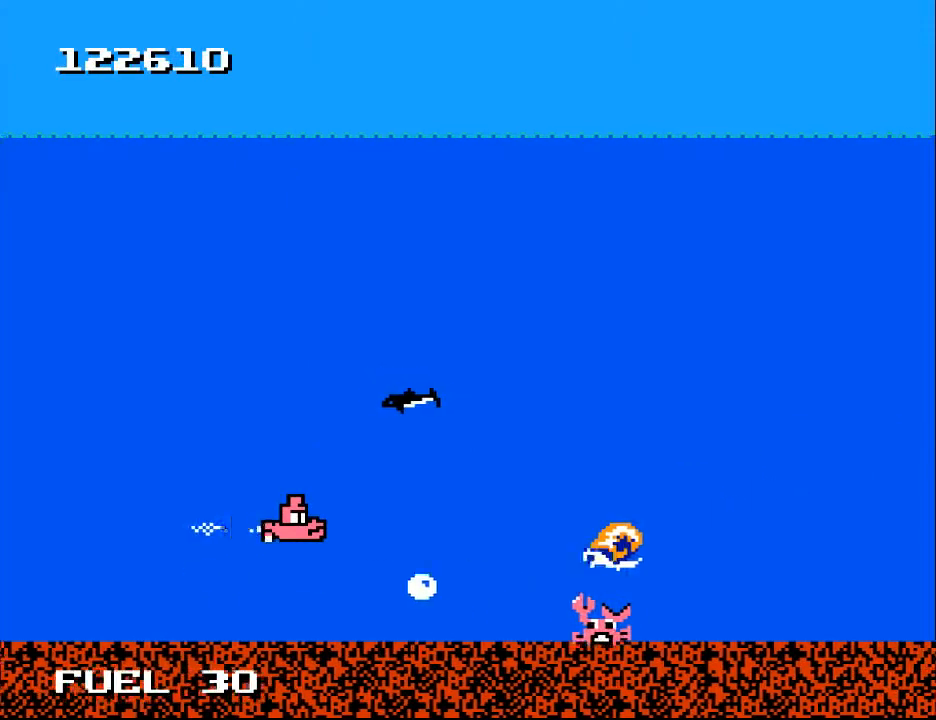
{"buttons": [], "right_stick": "center", "events": [[200, "B", "down"], [267, "DPAD_UP", "down"], [300, "DPAD_LEFT", "down"], [367, "DPAD_LEFT", "up"], [367, "DPAD_UP", "up"], [500, "B", "up"]]}
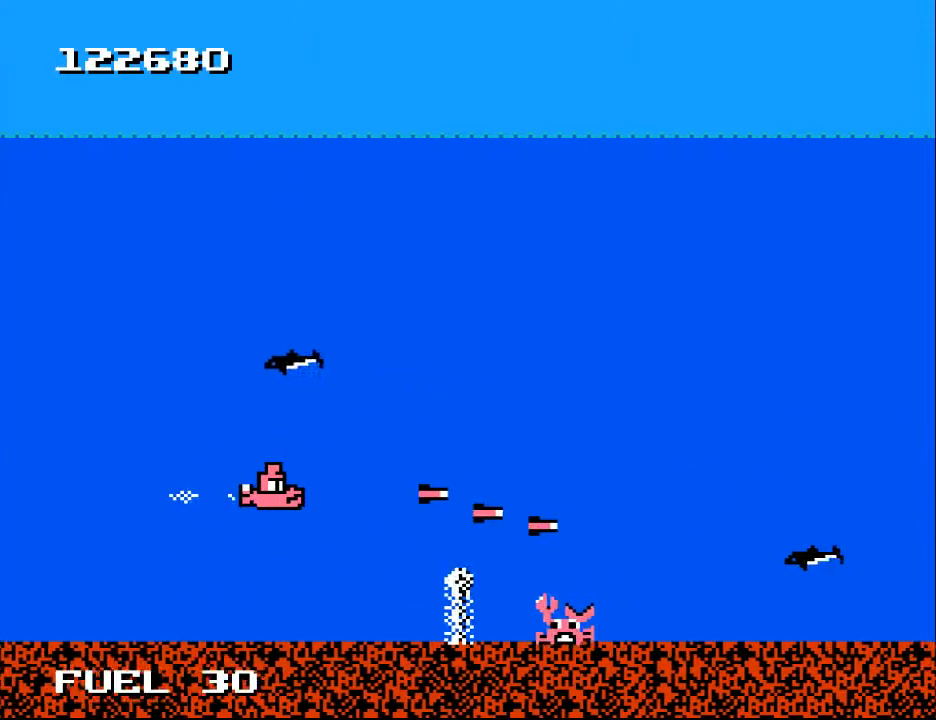
{"buttons": [], "right_stick": "center", "events": [[133, "X", "down"], [200, "DPAD_DOWN", "down"], [267, "X", "up"], [300, "DPAD_LEFT", "down"], [333, "DPAD_LEFT", "up"], [367, "DPAD_DOWN", "up"]]}
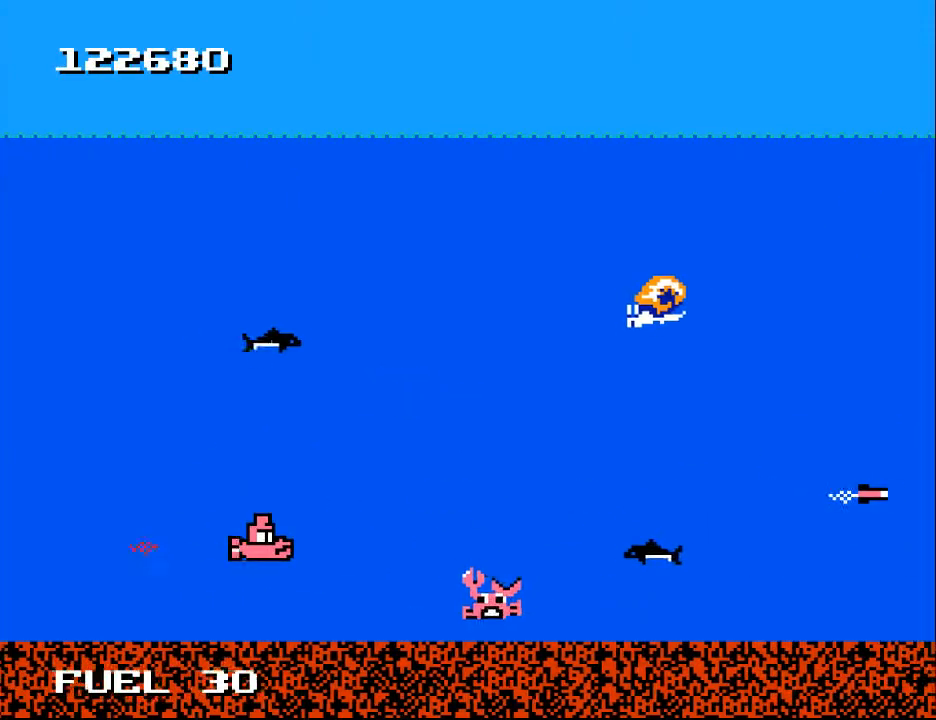
{"buttons": ["B", "DPAD_DOWN", "DPAD_RIGHT"], "right_stick": "center", "events": [[67, "DPAD_RIGHT", "down"], [100, "B", "down"], [200, "DPAD_RIGHT", "up"], [200, "DPAD_UP", "down"], [300, "DPAD_RIGHT", "down"], [300, "DPAD_UP", "up"], [367, "DPAD_DOWN", "down"]]}
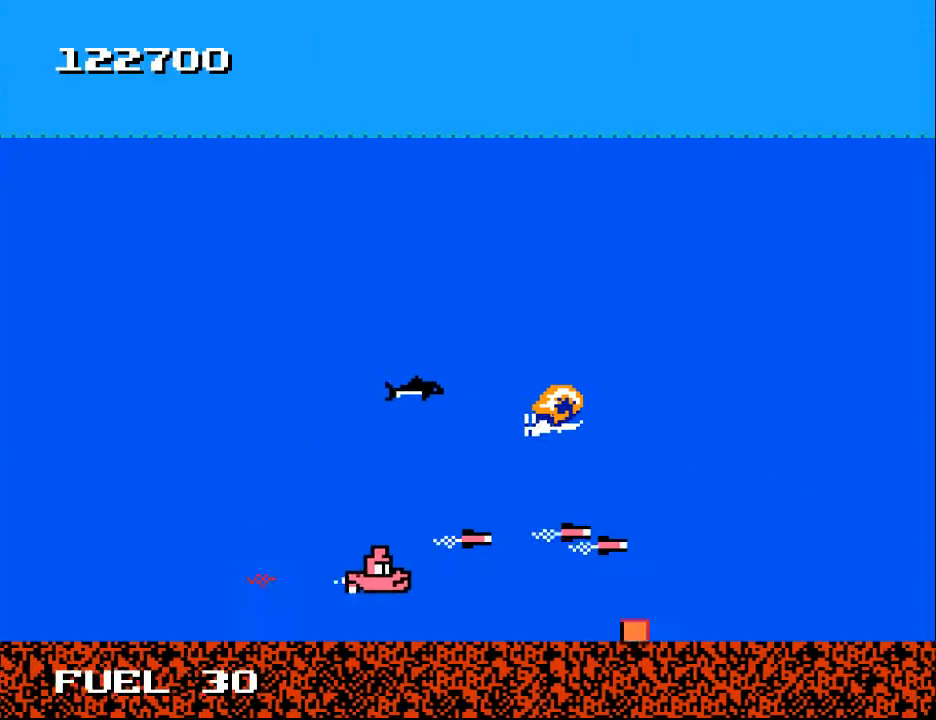
{"buttons": ["B", "DPAD_RIGHT"], "right_stick": "center", "events": [[167, "DPAD_DOWN", "up"]]}
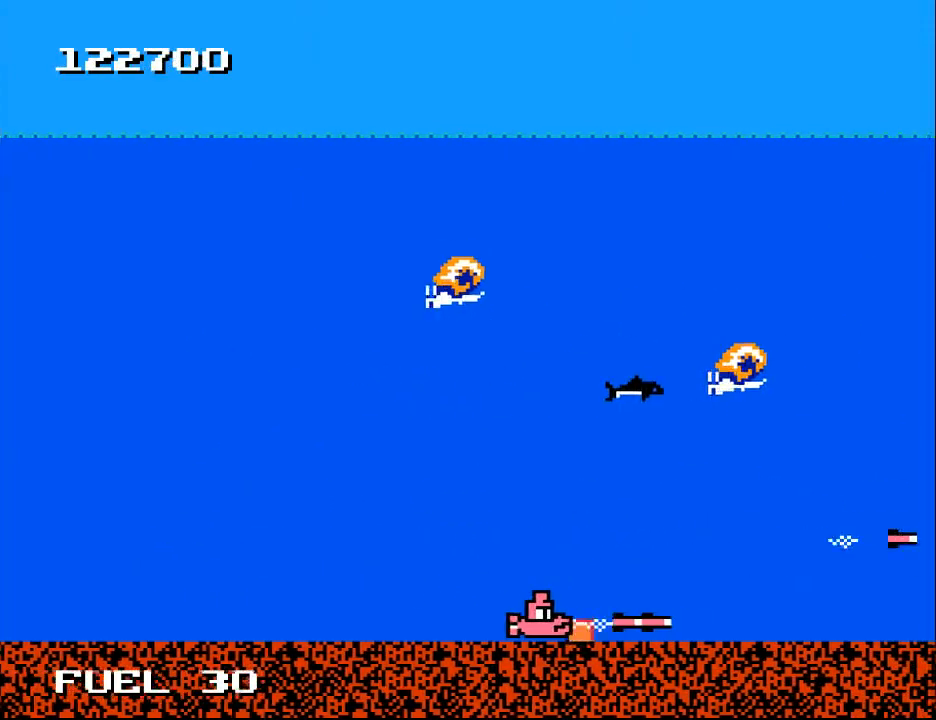
{"buttons": ["B", "DPAD_DOWN"], "right_stick": "center", "events": [[167, "DPAD_RIGHT", "up"], [167, "DPAD_UP", "down"], [200, "DPAD_LEFT", "down"], [300, "DPAD_UP", "up"], [367, "DPAD_DOWN", "down"], [400, "DPAD_LEFT", "up"]]}
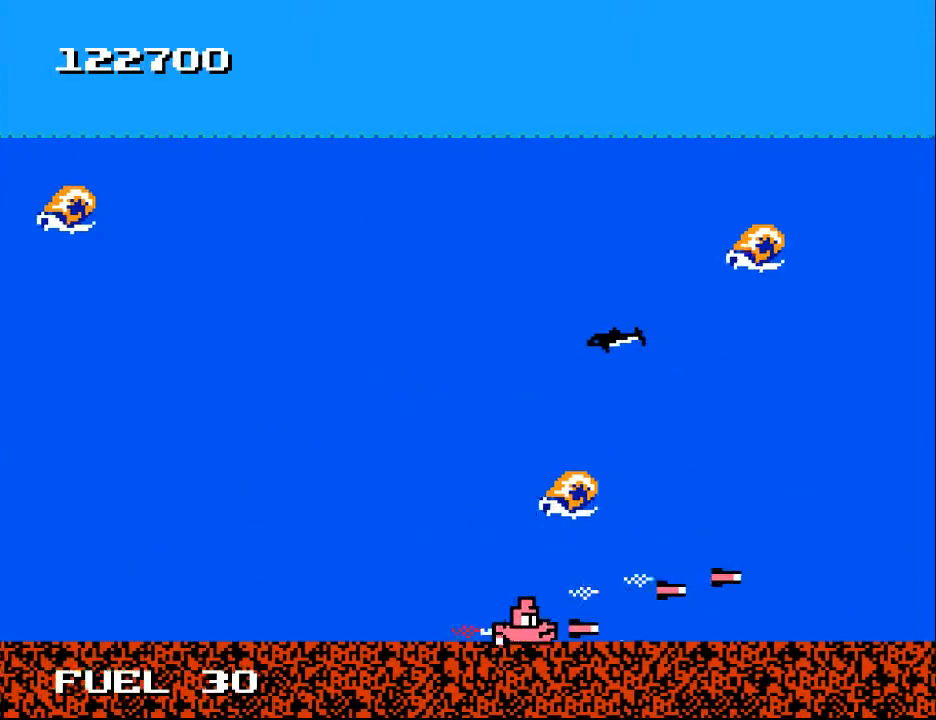
{"buttons": [], "right_stick": "center", "events": [[33, "DPAD_RIGHT", "down"], [233, "B", "up"], [233, "DPAD_DOWN", "up"], [467, "DPAD_RIGHT", "up"]]}
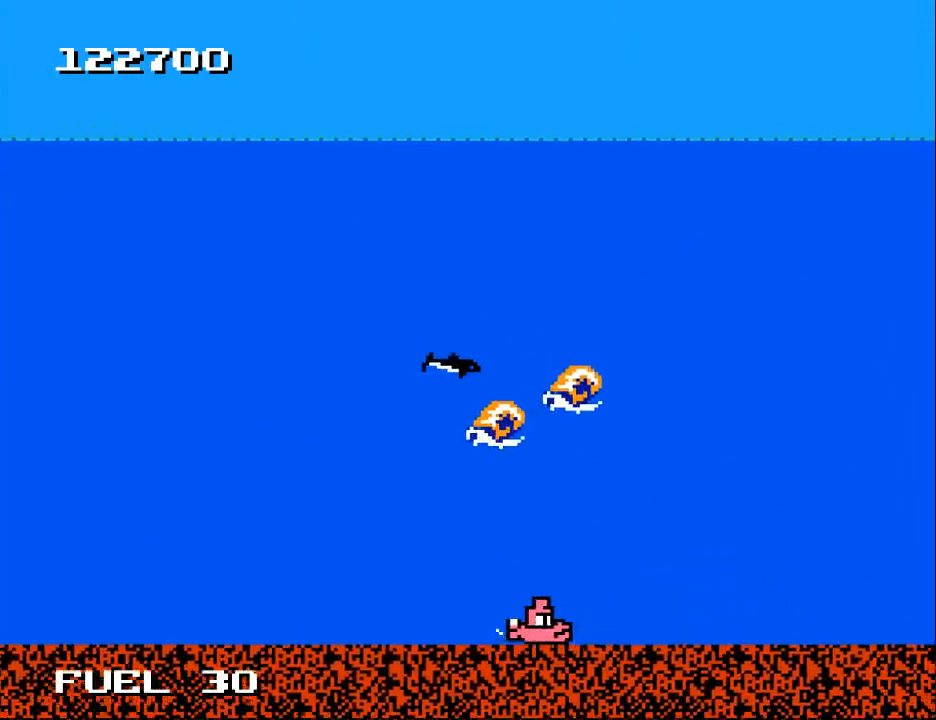
{"buttons": [], "right_stick": "center", "events": []}